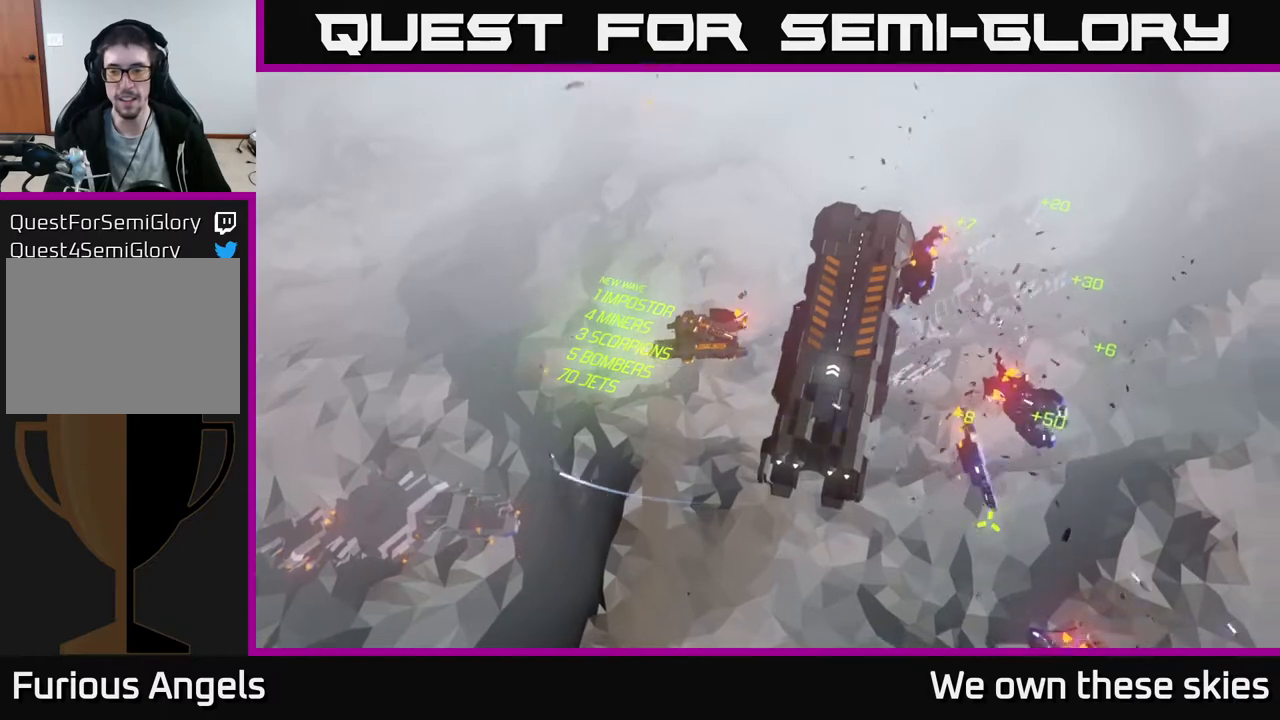
Gameplay with a controller (Xbox layout); each line is a JSON object with the inputs held at the frame after it. "events" lists button and stick changes between this image and that frame as [ms after this image, input, new state], when the widget could be followed in between. Not read: right_stick.
{"buttons": [], "left_stick": "right", "events": [[133, "left_stick", "center"], [200, "left_stick", "right"], [450, "left_stick", "center"], [500, "left_stick", "right"]]}
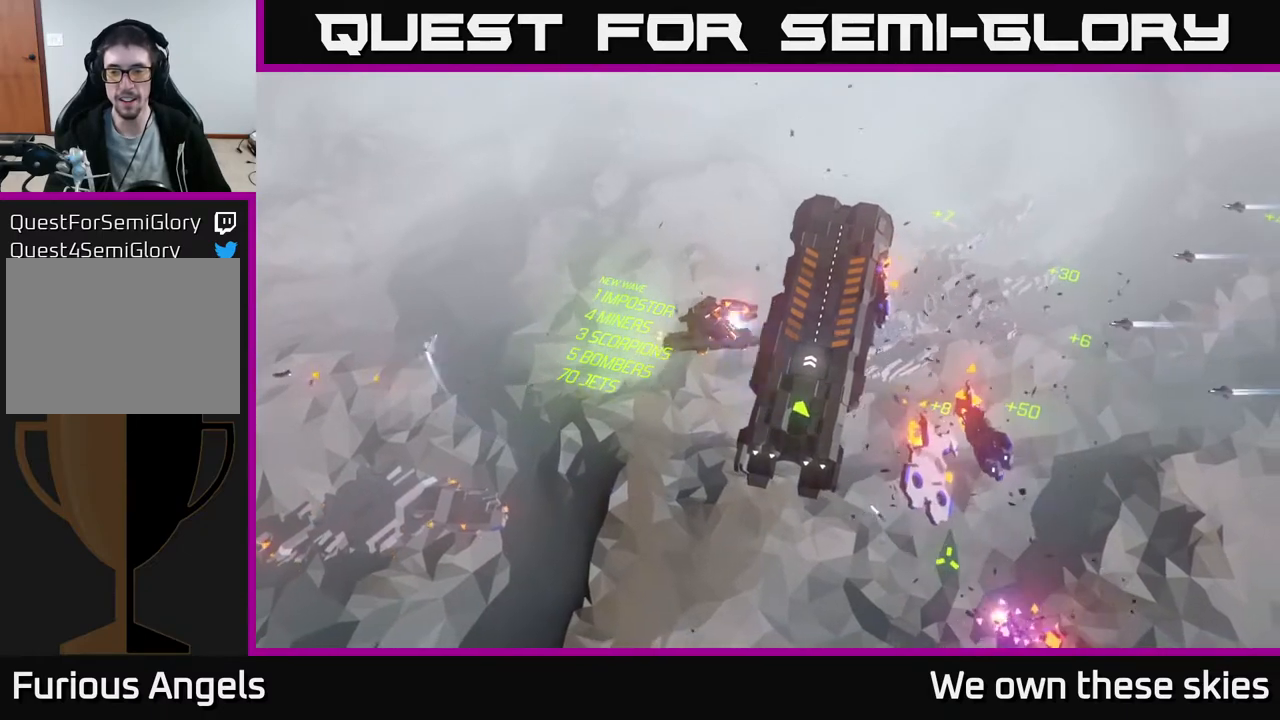
{"buttons": [], "left_stick": "right", "events": []}
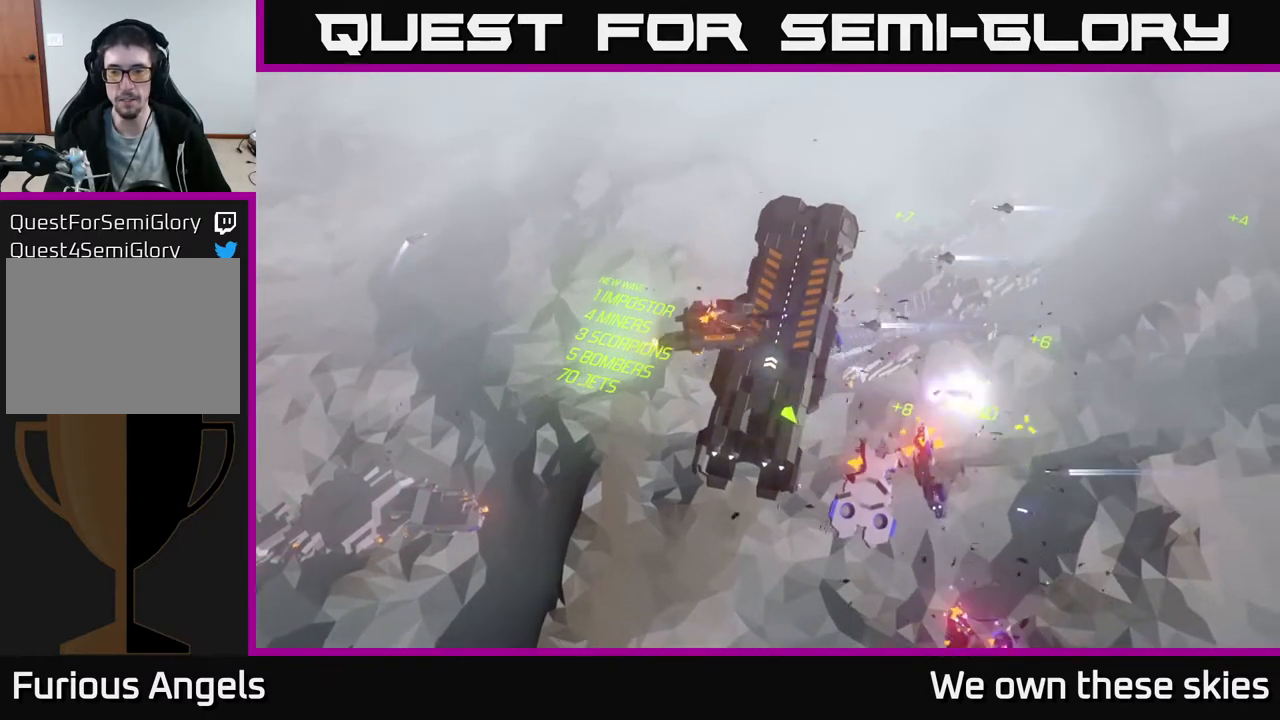
{"buttons": [], "left_stick": "right", "events": [[200, "left_stick", "center"], [283, "left_stick", "right"]]}
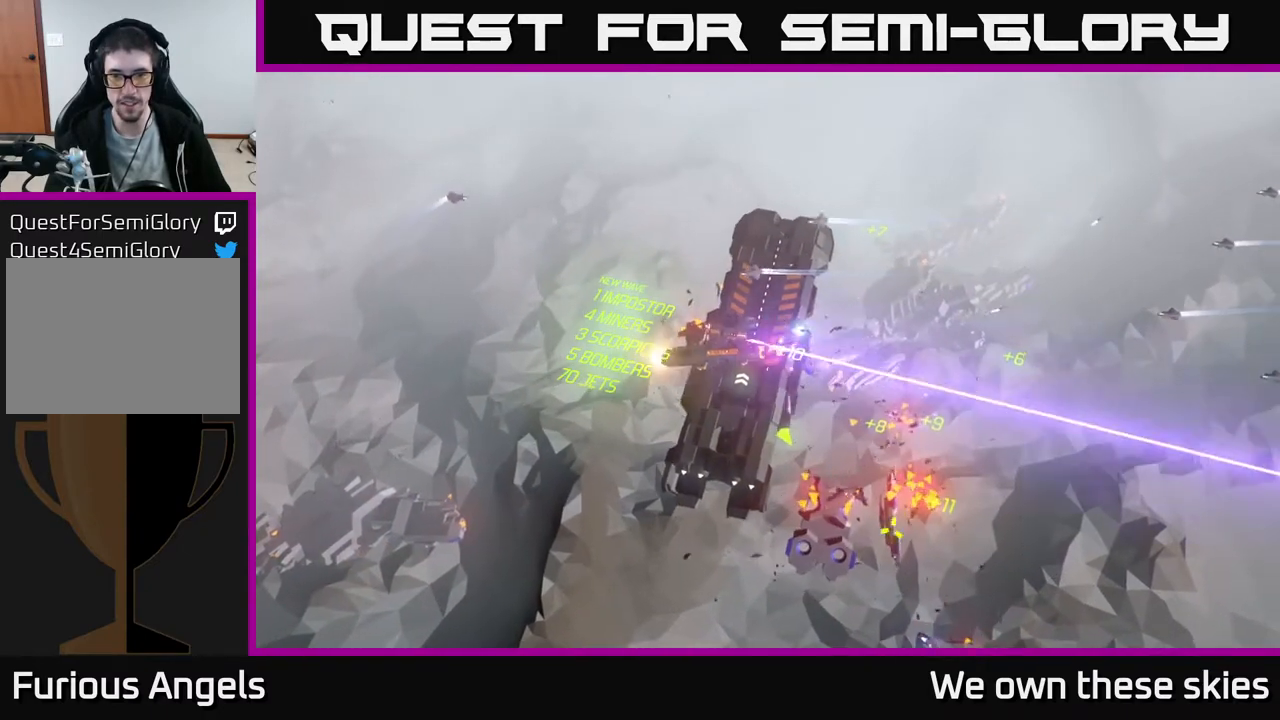
{"buttons": [], "left_stick": "right", "events": []}
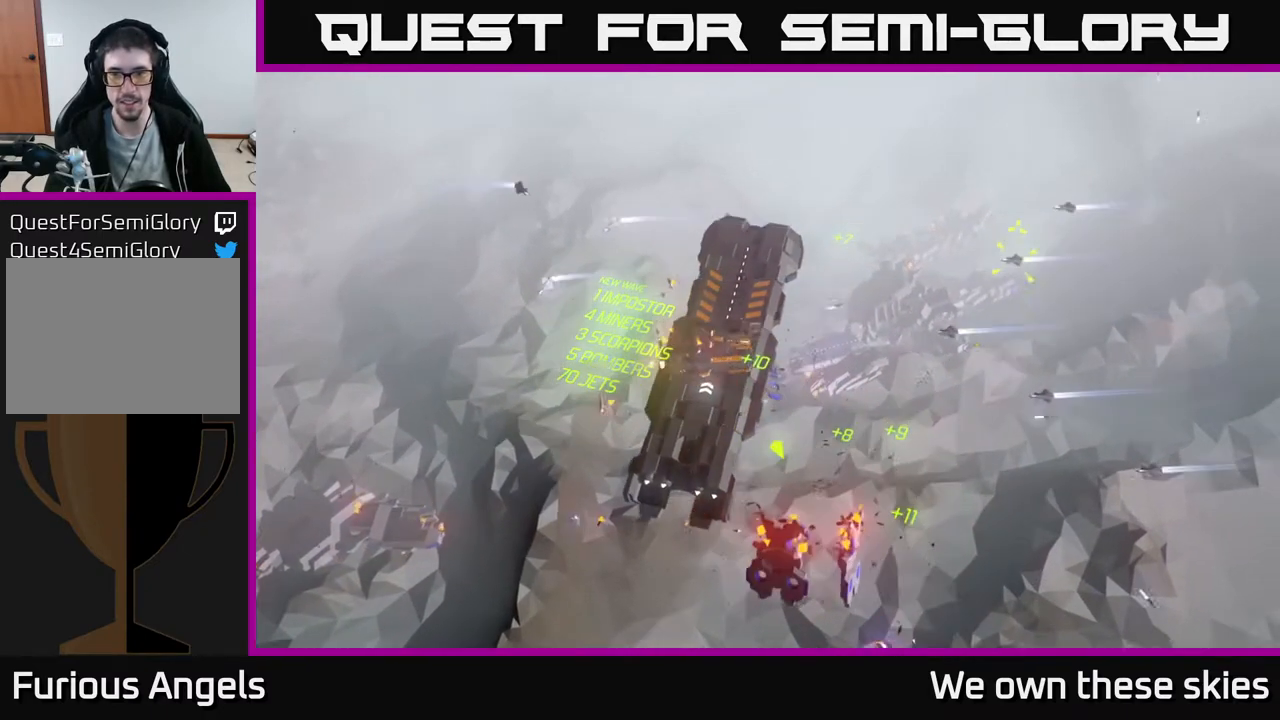
{"buttons": [], "left_stick": "down-right", "events": [[367, "left_stick", "down-right"]]}
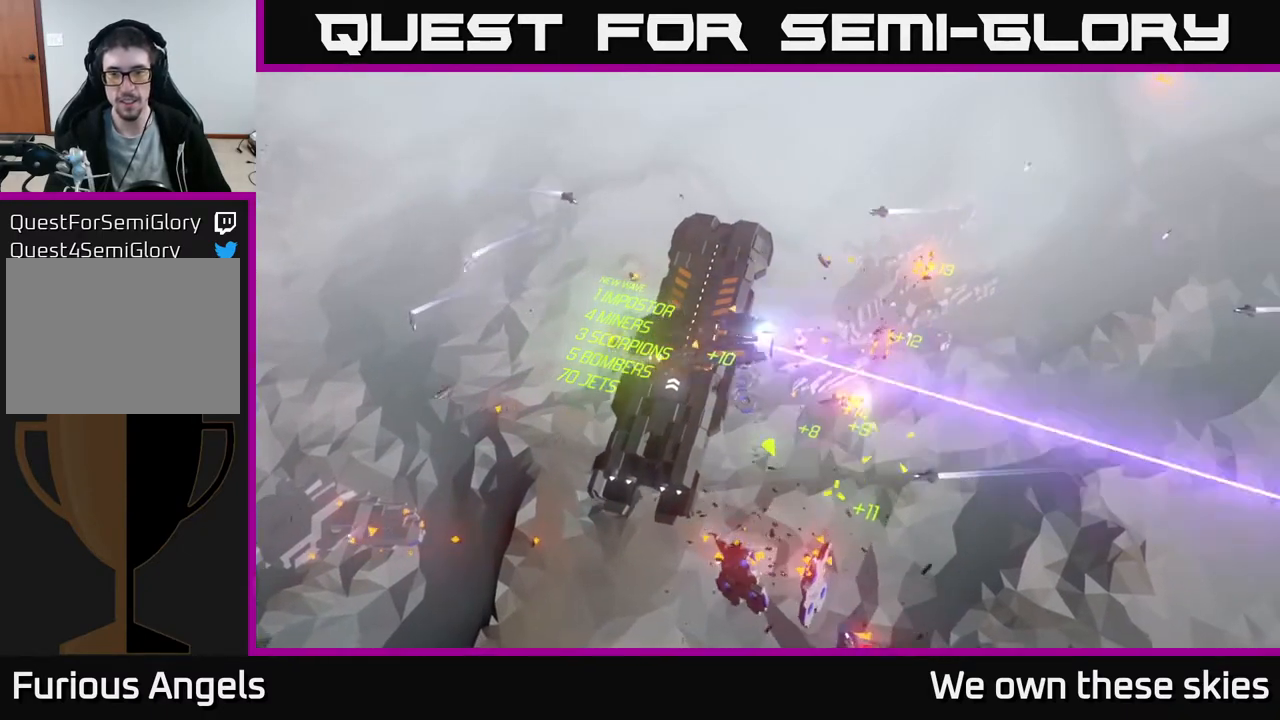
{"buttons": [], "left_stick": "down-right", "events": [[50, "left_stick", "center"], [267, "left_stick", "down-right"]]}
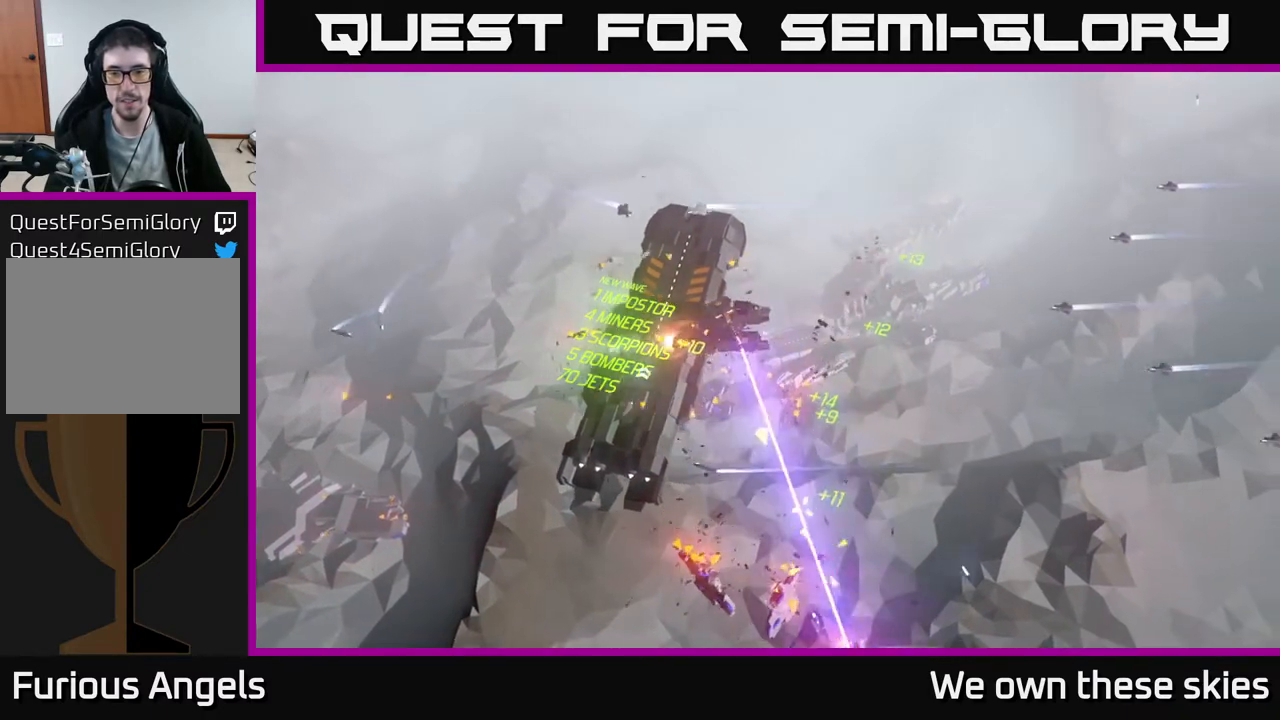
{"buttons": [], "left_stick": "right", "events": [[133, "left_stick", "right"]]}
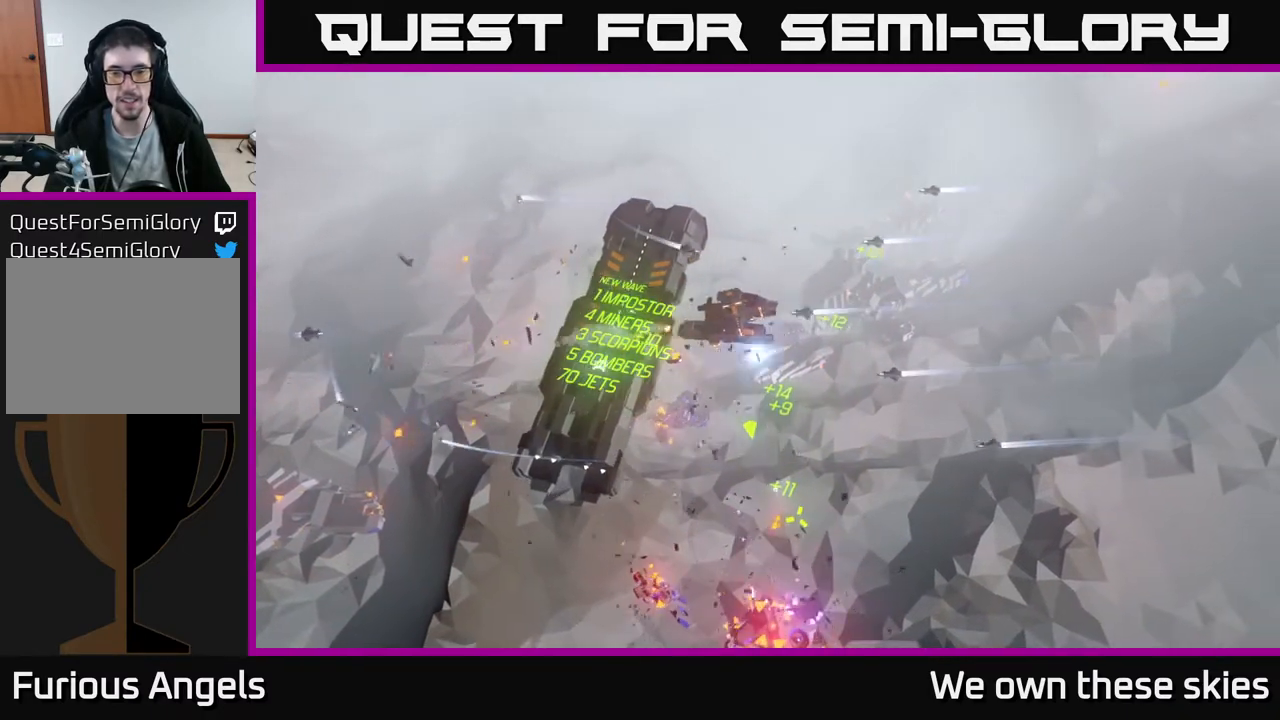
{"buttons": [], "left_stick": "right", "events": []}
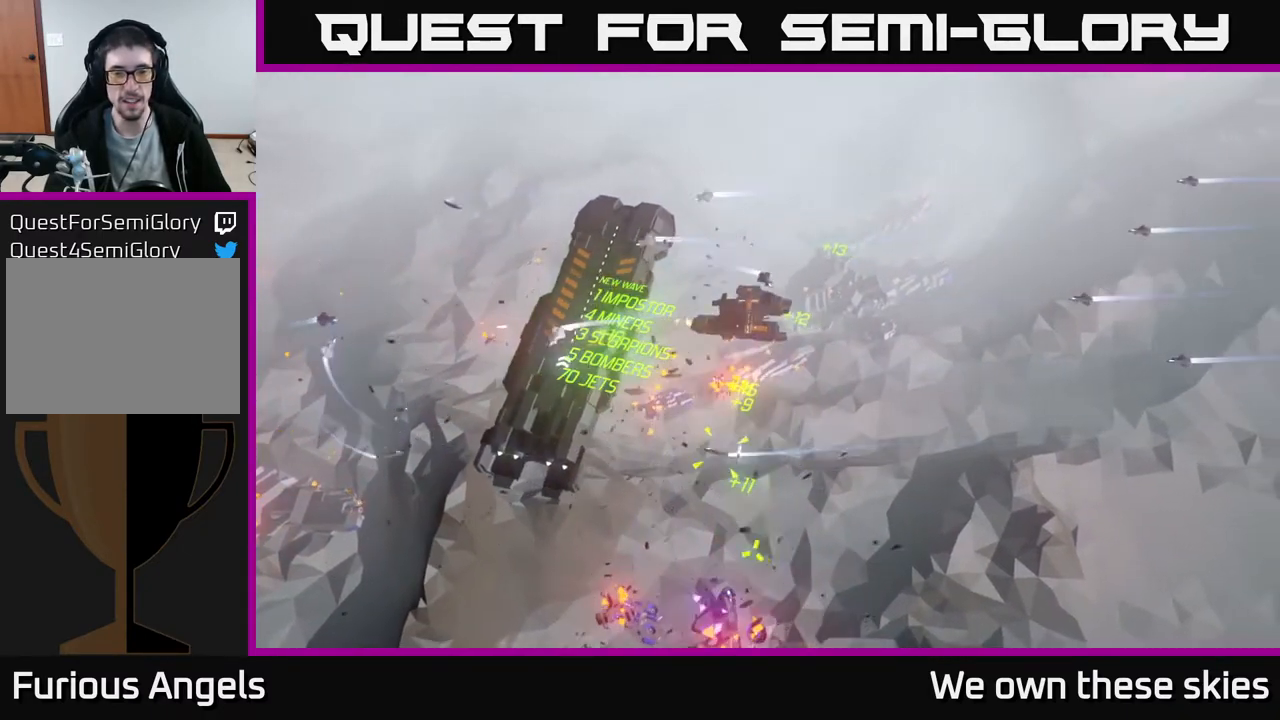
{"buttons": [], "left_stick": "right", "events": []}
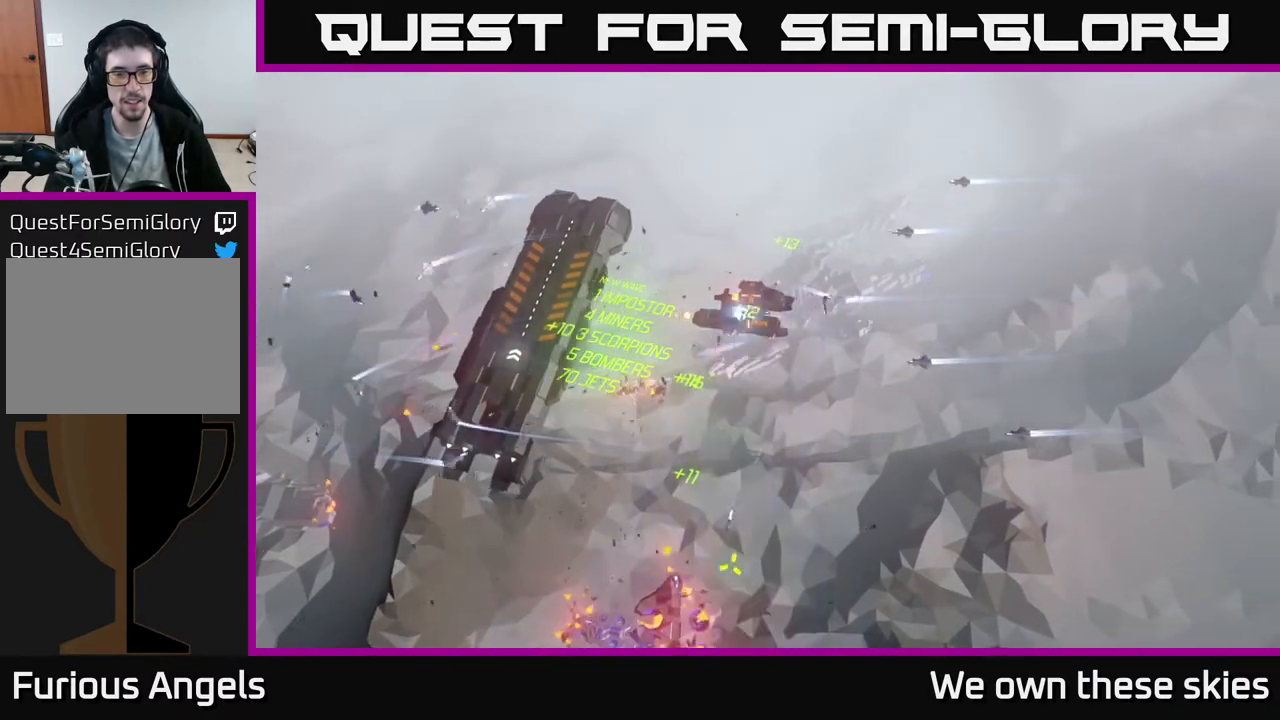
{"buttons": [], "left_stick": "right", "events": []}
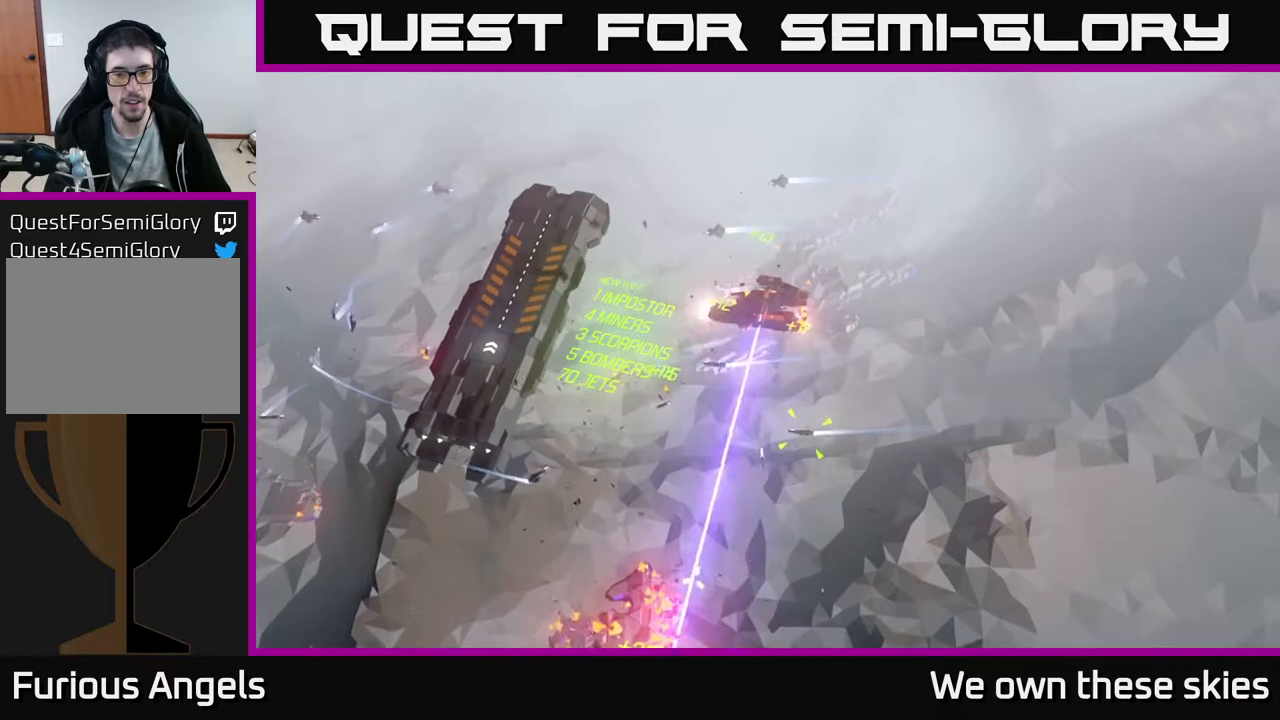
{"buttons": [], "left_stick": "center", "events": [[217, "left_stick", "center"]]}
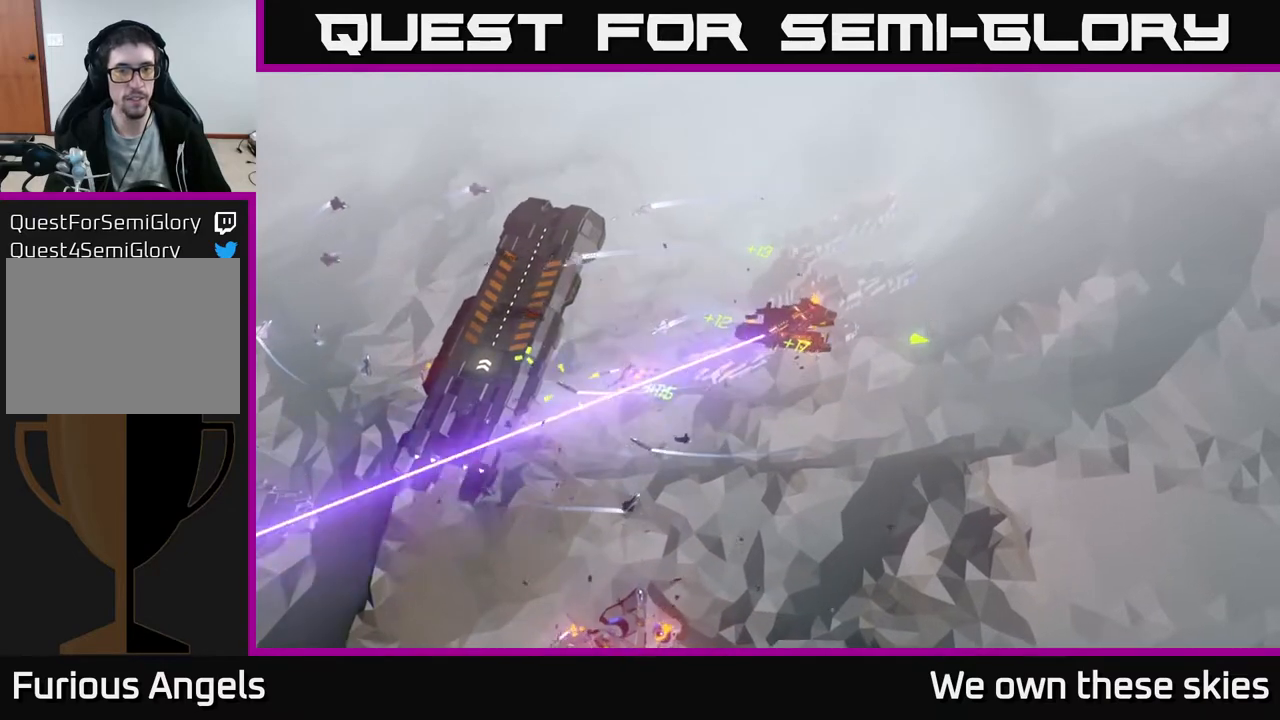
{"buttons": [], "left_stick": "center", "events": []}
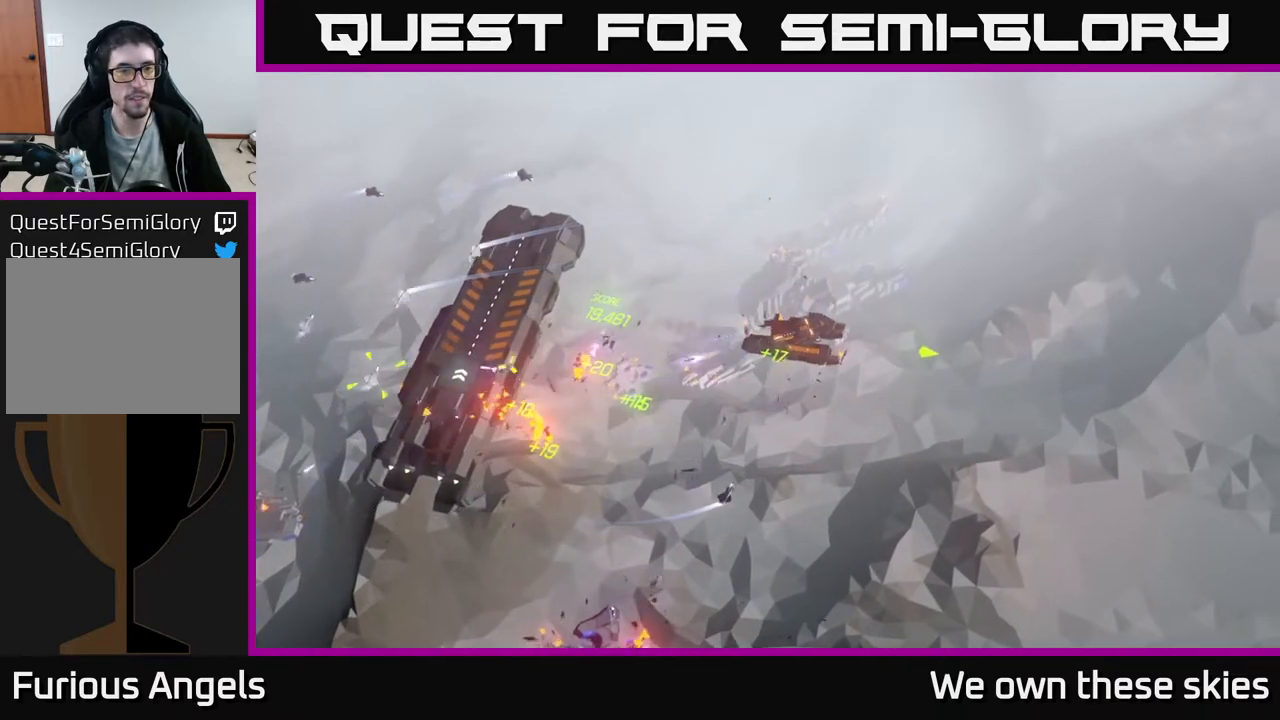
{"buttons": [], "left_stick": "left", "events": [[17, "left_stick", "up-left"], [83, "left_stick", "left"]]}
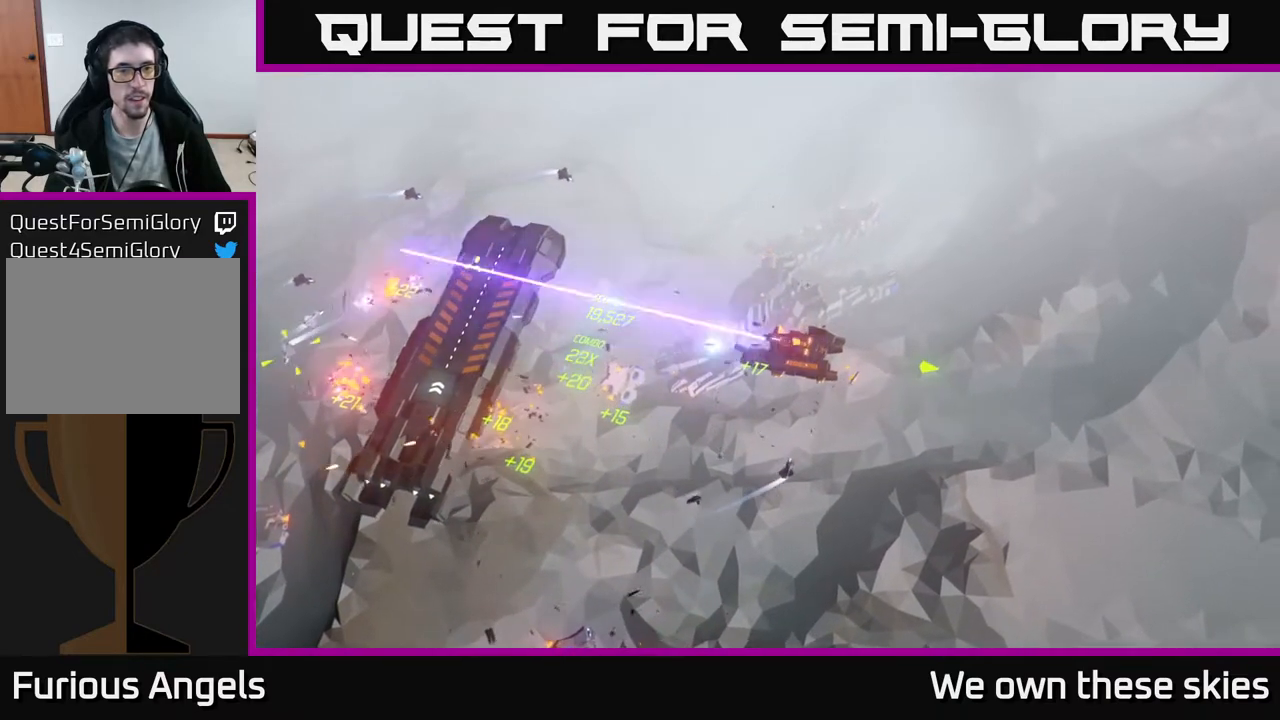
{"buttons": [], "left_stick": "left", "events": []}
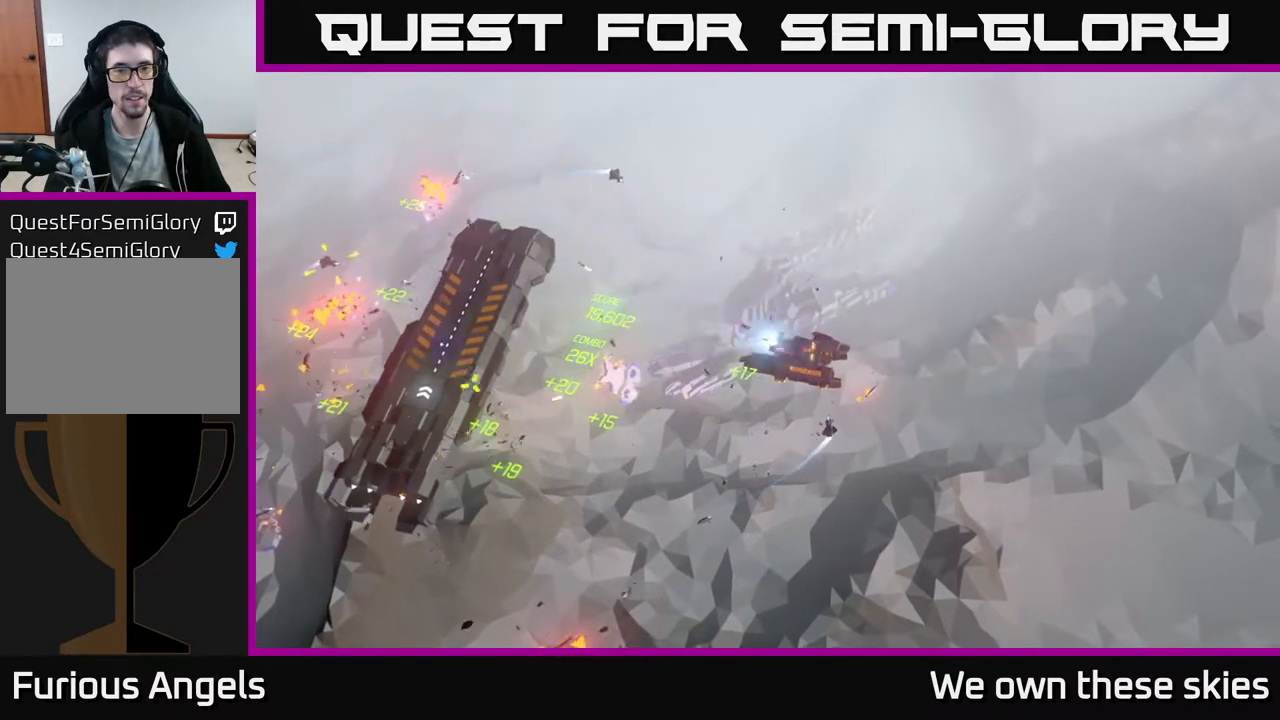
{"buttons": [], "left_stick": "left", "events": []}
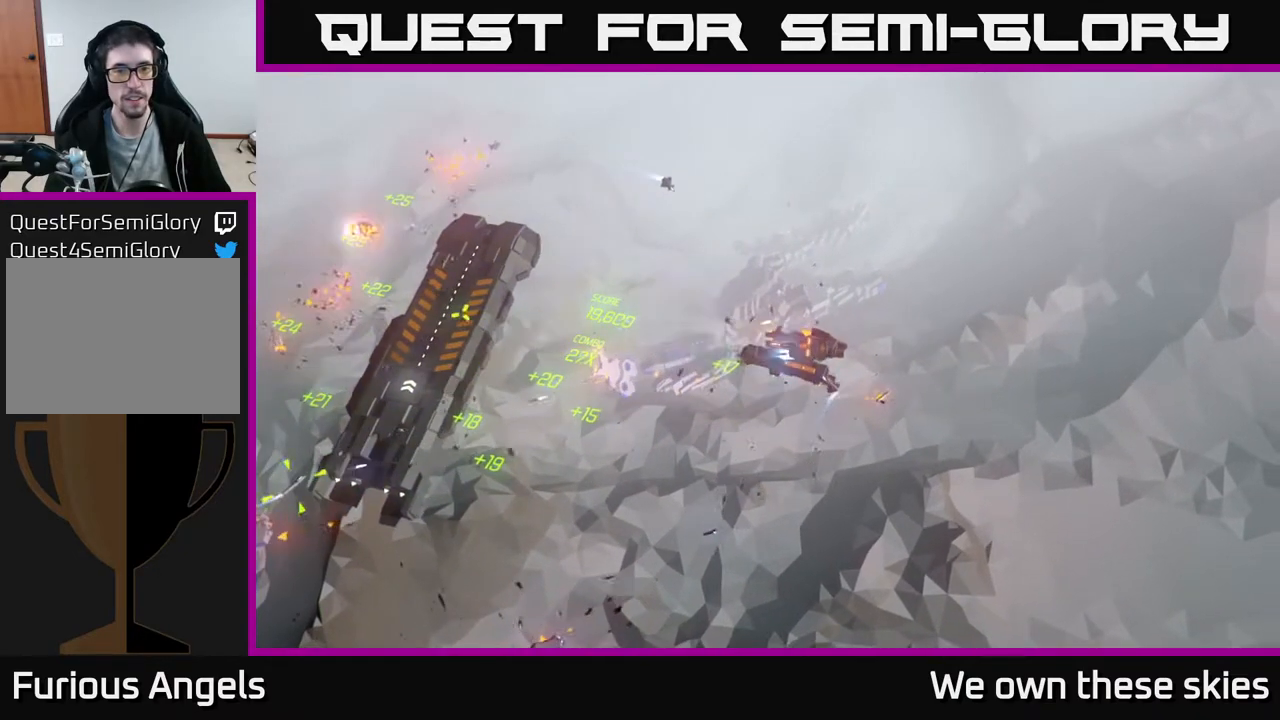
{"buttons": [], "left_stick": "center", "events": [[350, "left_stick", "center"]]}
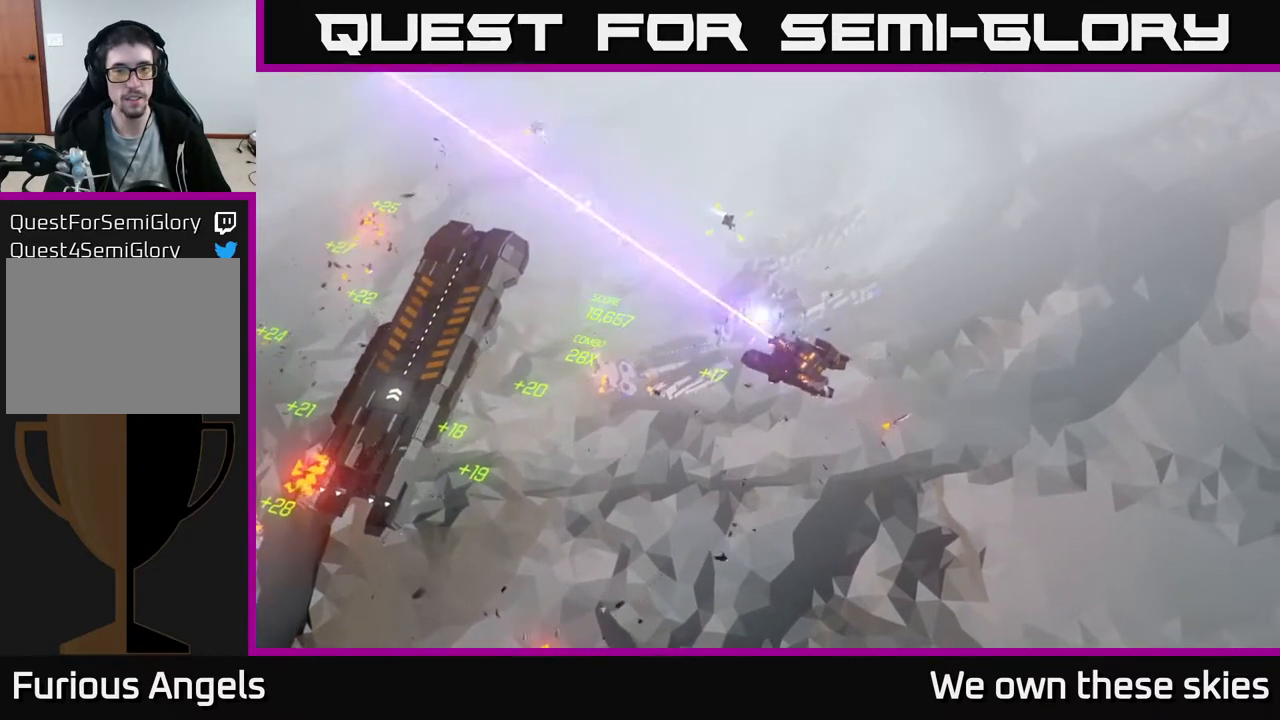
{"buttons": [], "left_stick": "left", "events": [[17, "left_stick", "left"]]}
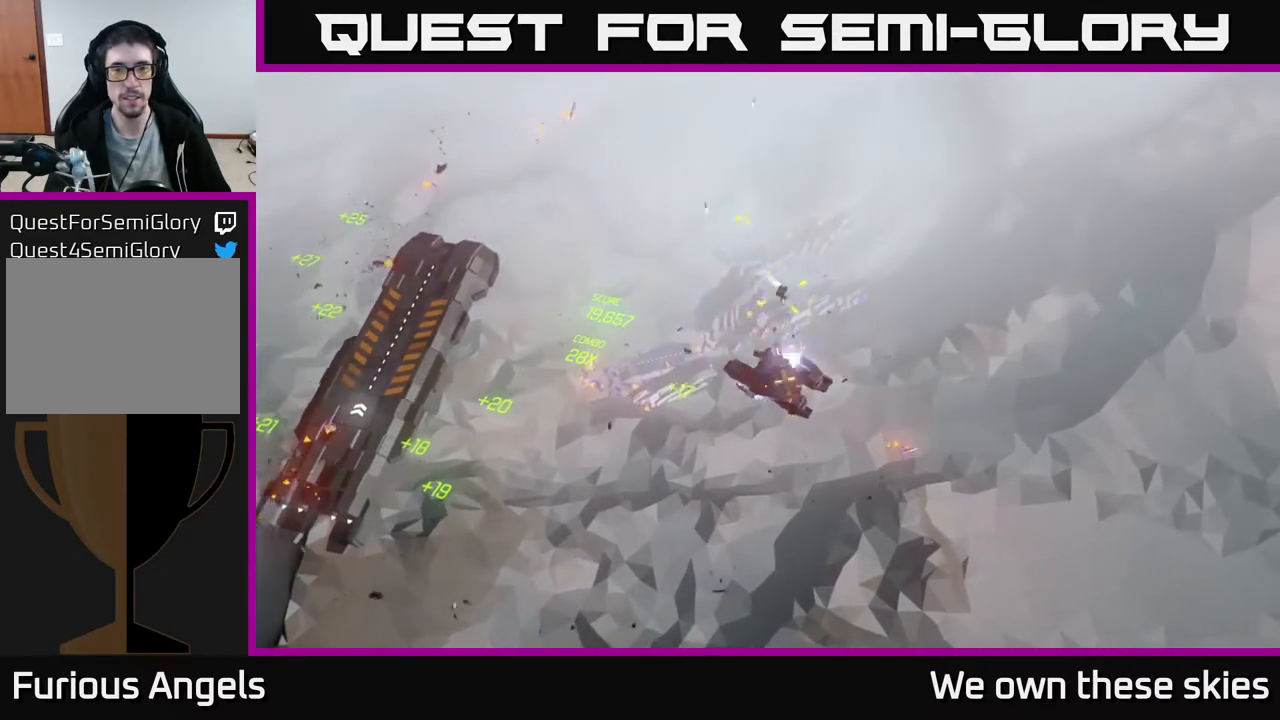
{"buttons": [], "left_stick": "center", "events": [[200, "left_stick", "center"]]}
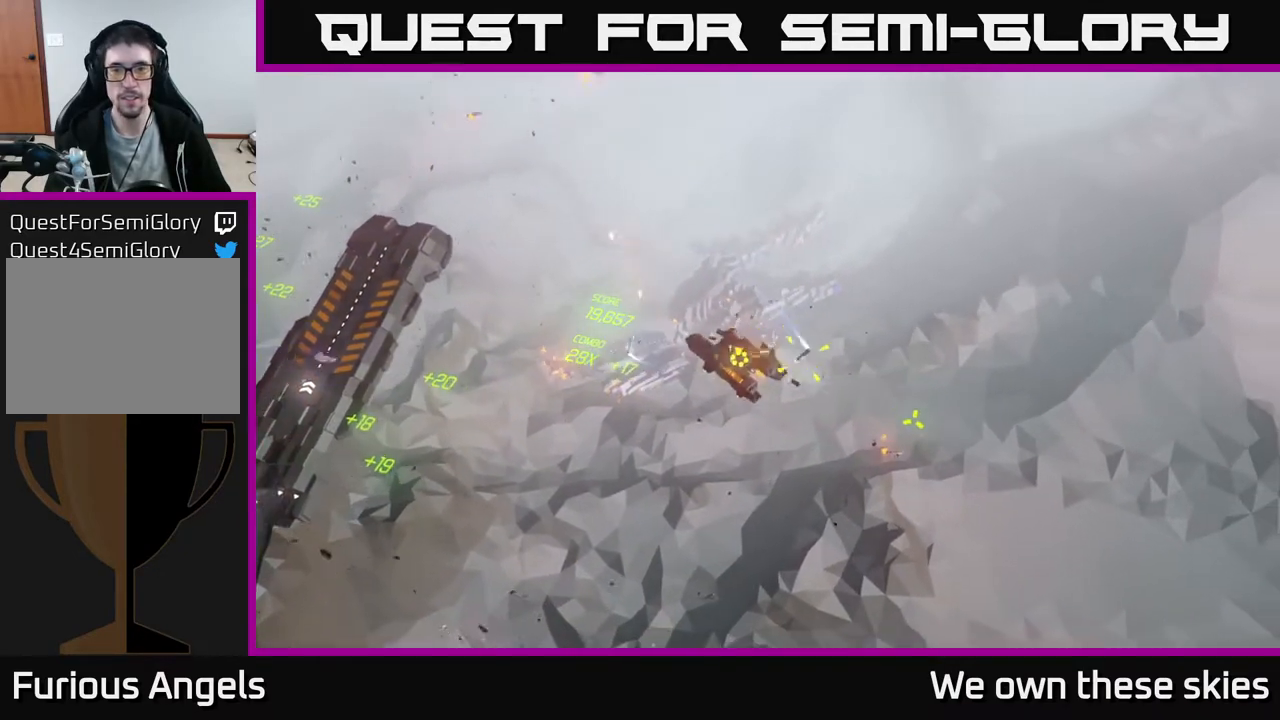
{"buttons": [], "left_stick": "left", "events": [[83, "left_stick", "left"]]}
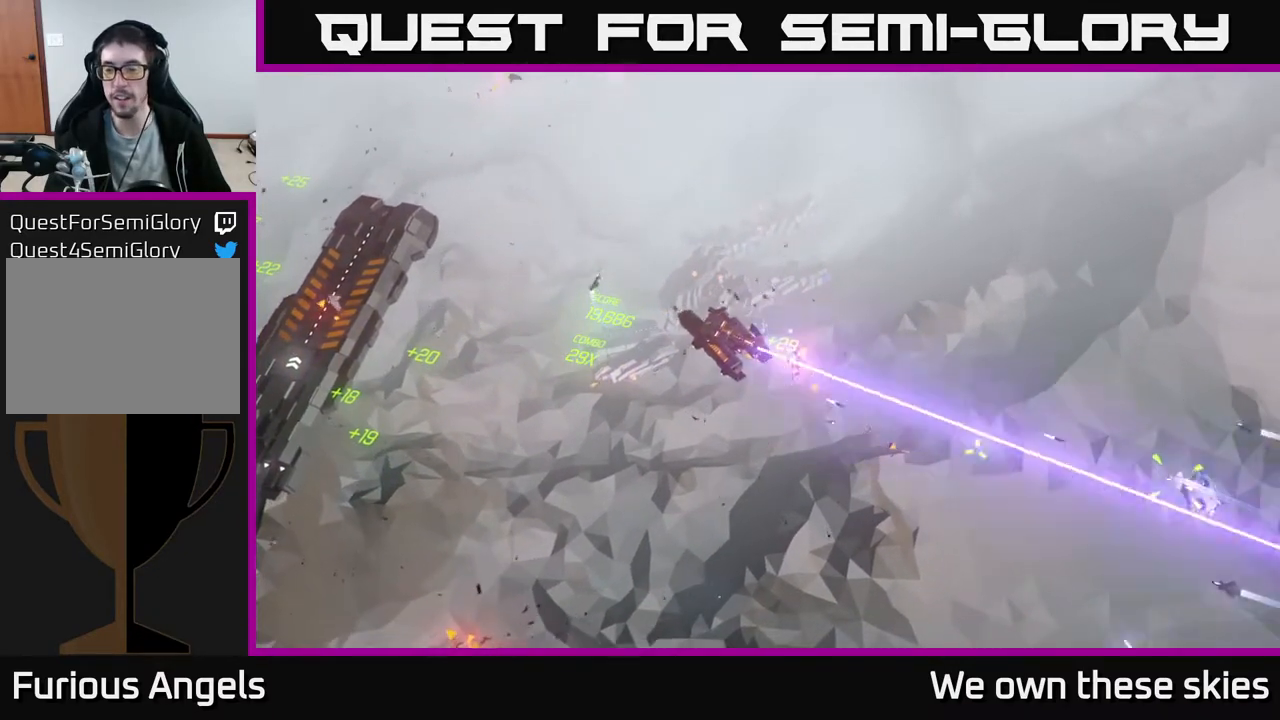
{"buttons": [], "left_stick": "left", "events": [[17, "left_stick", "down-left"], [233, "left_stick", "left"]]}
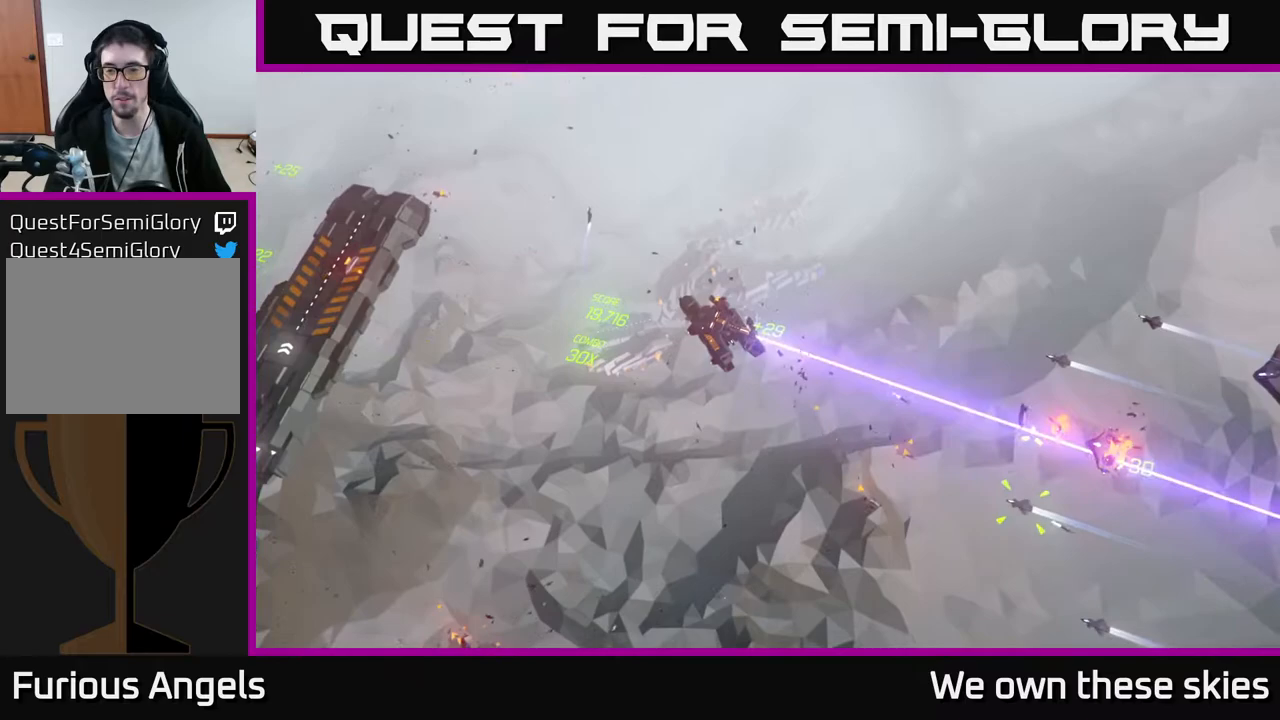
{"buttons": [], "left_stick": "left", "events": []}
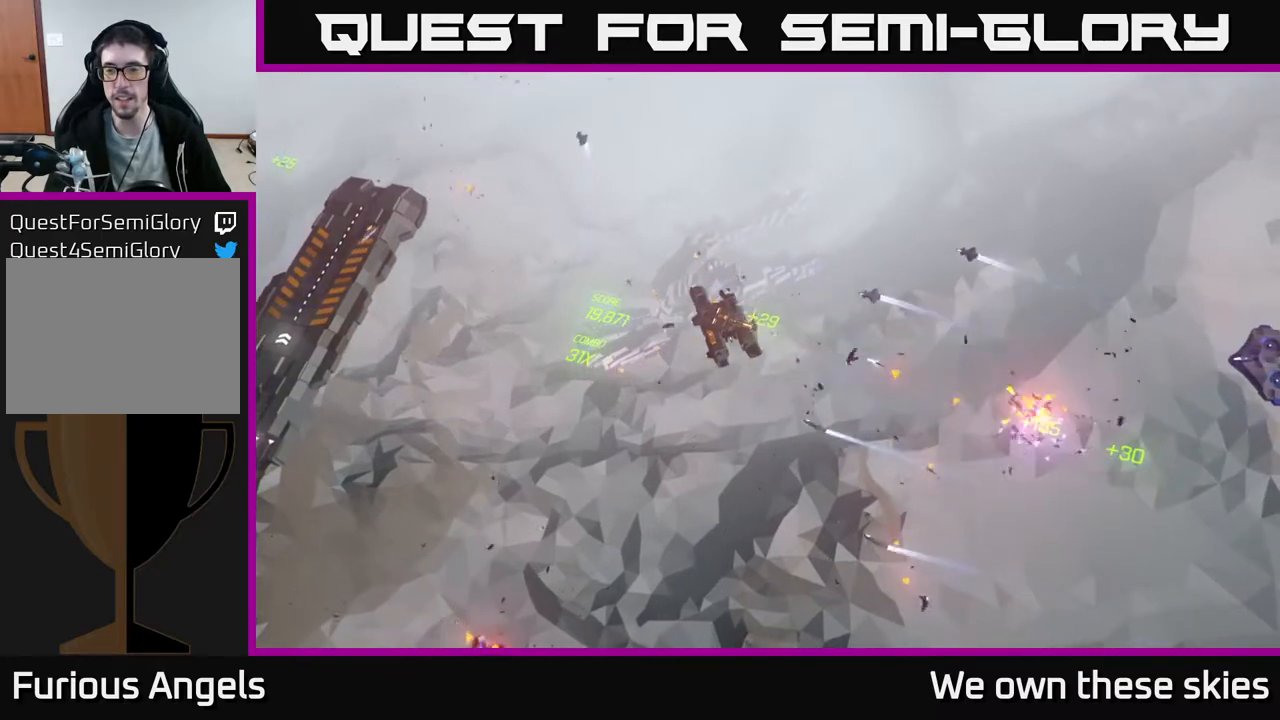
{"buttons": [], "left_stick": "left", "events": [[217, "left_stick", "center"], [267, "left_stick", "left"]]}
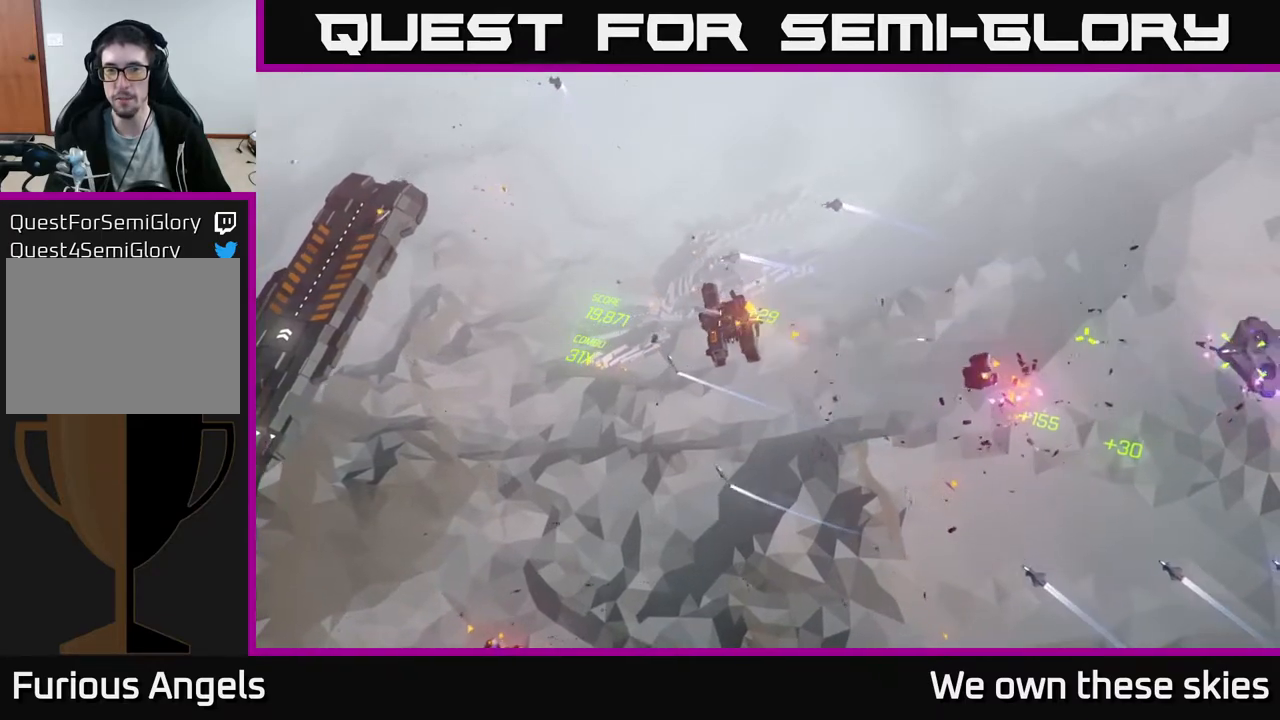
{"buttons": [], "left_stick": "center", "events": [[117, "left_stick", "center"]]}
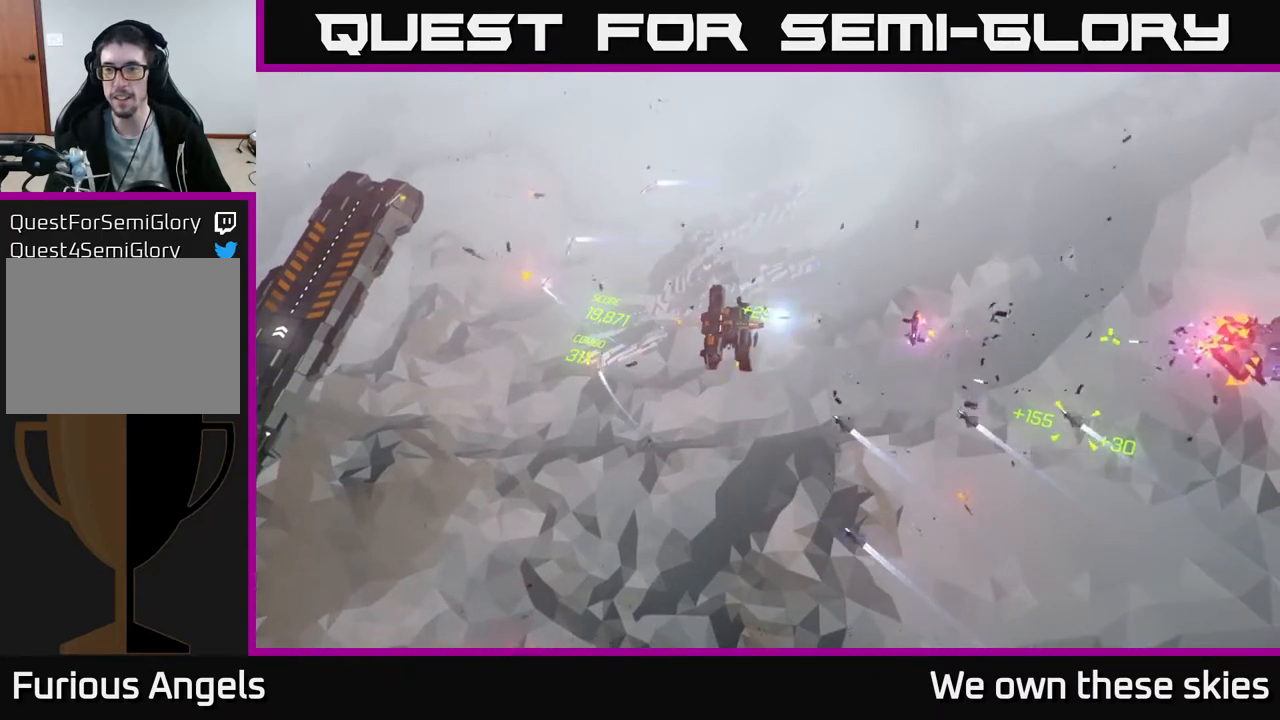
{"buttons": [], "left_stick": "left", "events": [[33, "left_stick", "left"]]}
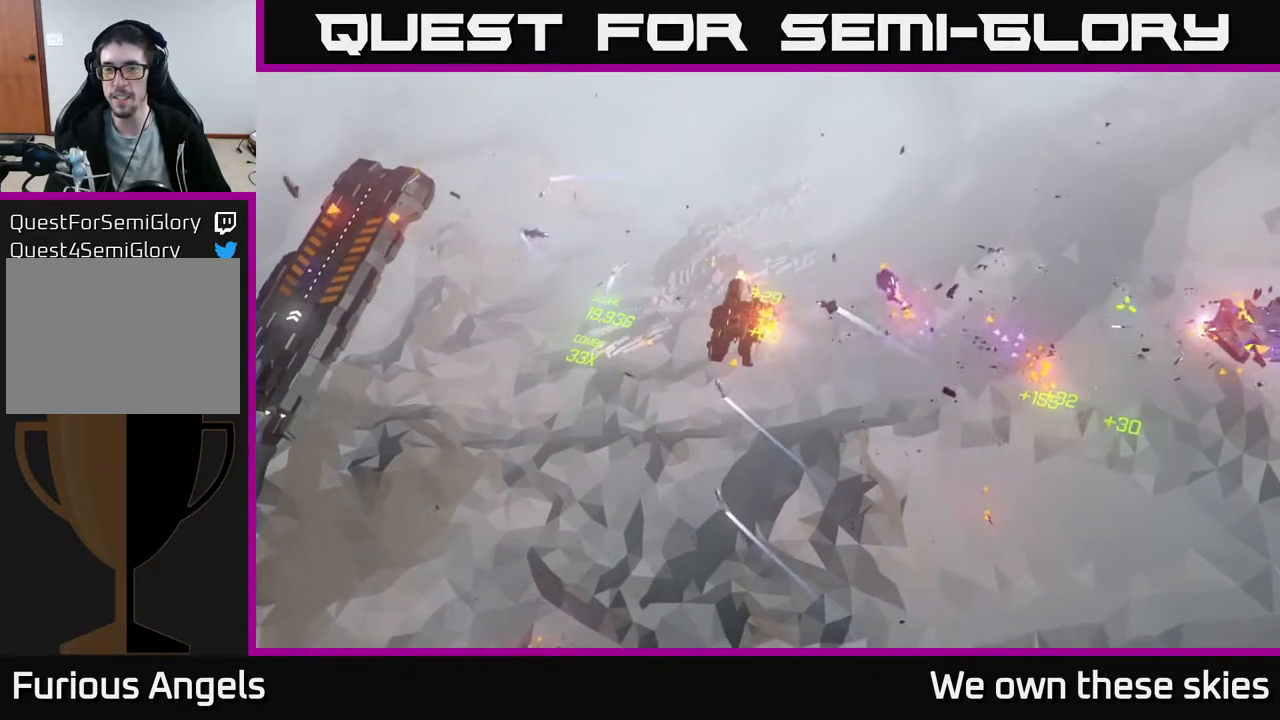
{"buttons": [], "left_stick": "left", "events": []}
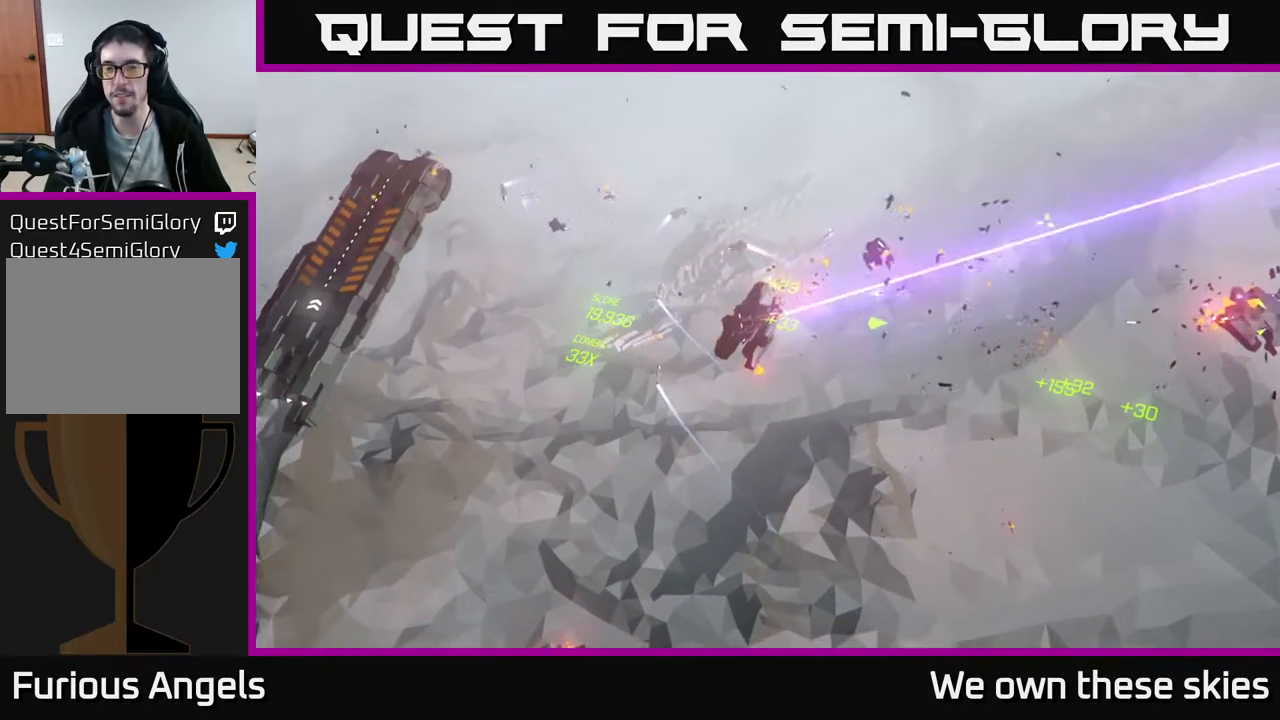
{"buttons": [], "left_stick": "center", "events": [[250, "left_stick", "center"]]}
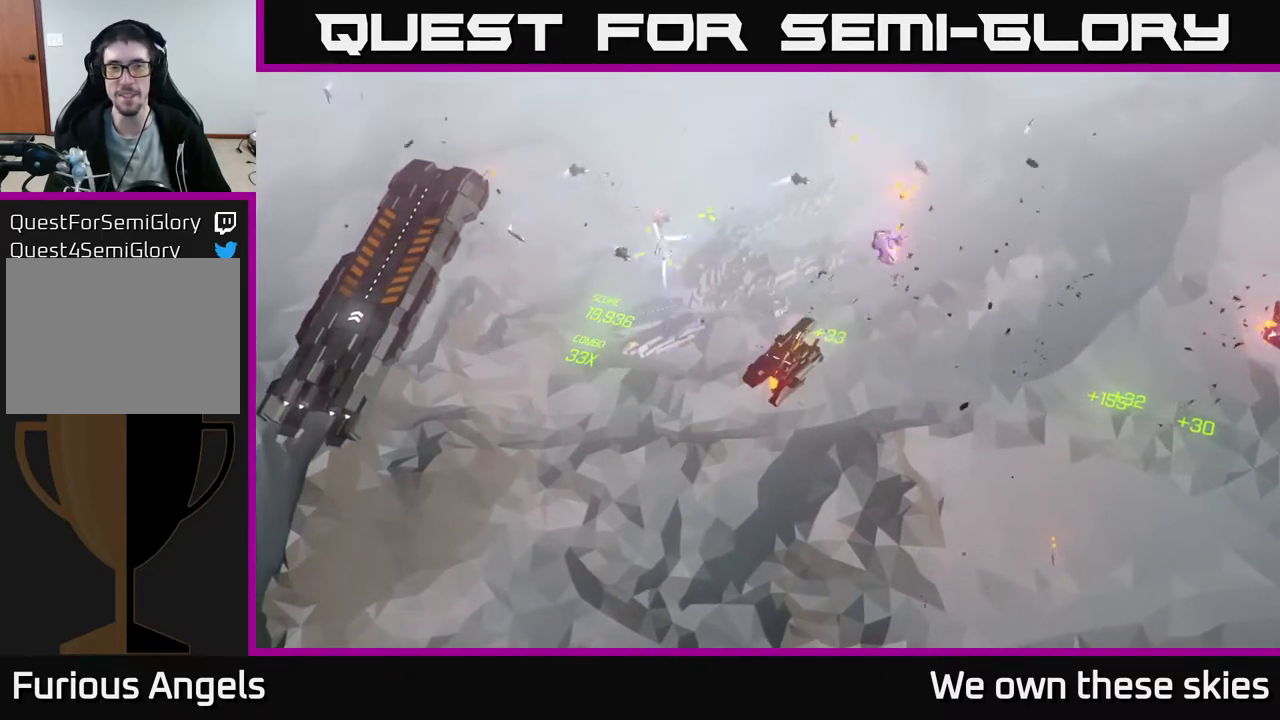
{"buttons": [], "left_stick": "left", "events": [[67, "left_stick", "left"]]}
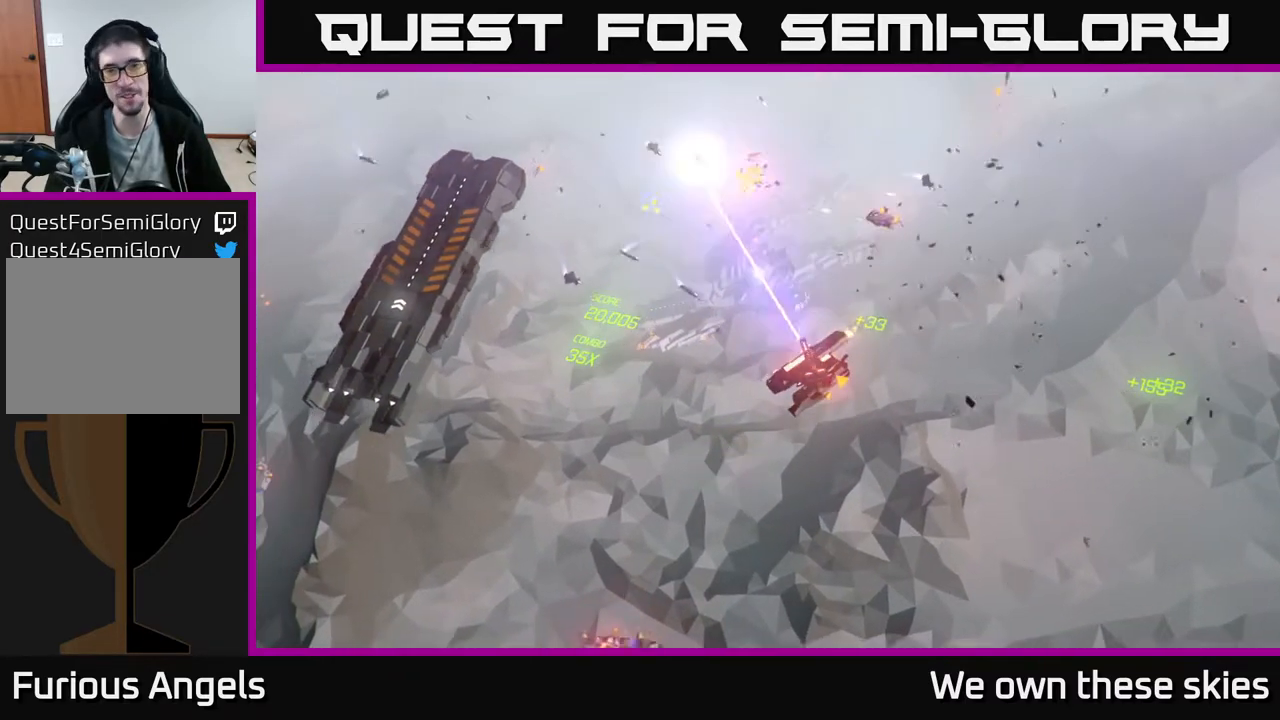
{"buttons": [], "left_stick": "left", "events": []}